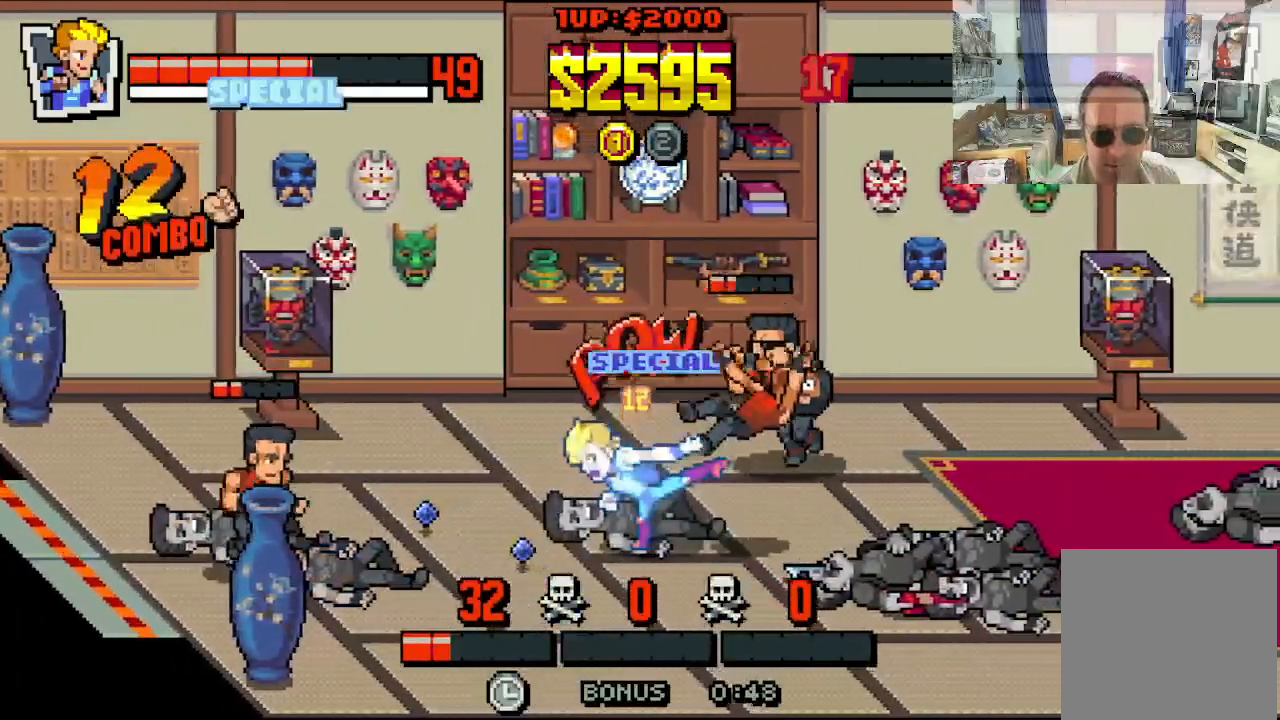
Gameplay with a controller (Xbox layout); each line is a JSON object with the inputs held at the frame after it. "events" lists button and stick changes between this image and that frame as [ms after this image, input, new state], when the widget could be followed in between. Not read: L1 L3 R1 R3 right_stick.
{"buttons": ["DPAD_DOWN", "DPAD_LEFT"], "left_stick": "center", "events": [[83, "B", "down"], [133, "DPAD_RIGHT", "up"], [167, "B", "up"], [267, "DPAD_DOWN", "down"], [333, "DPAD_LEFT", "down"]]}
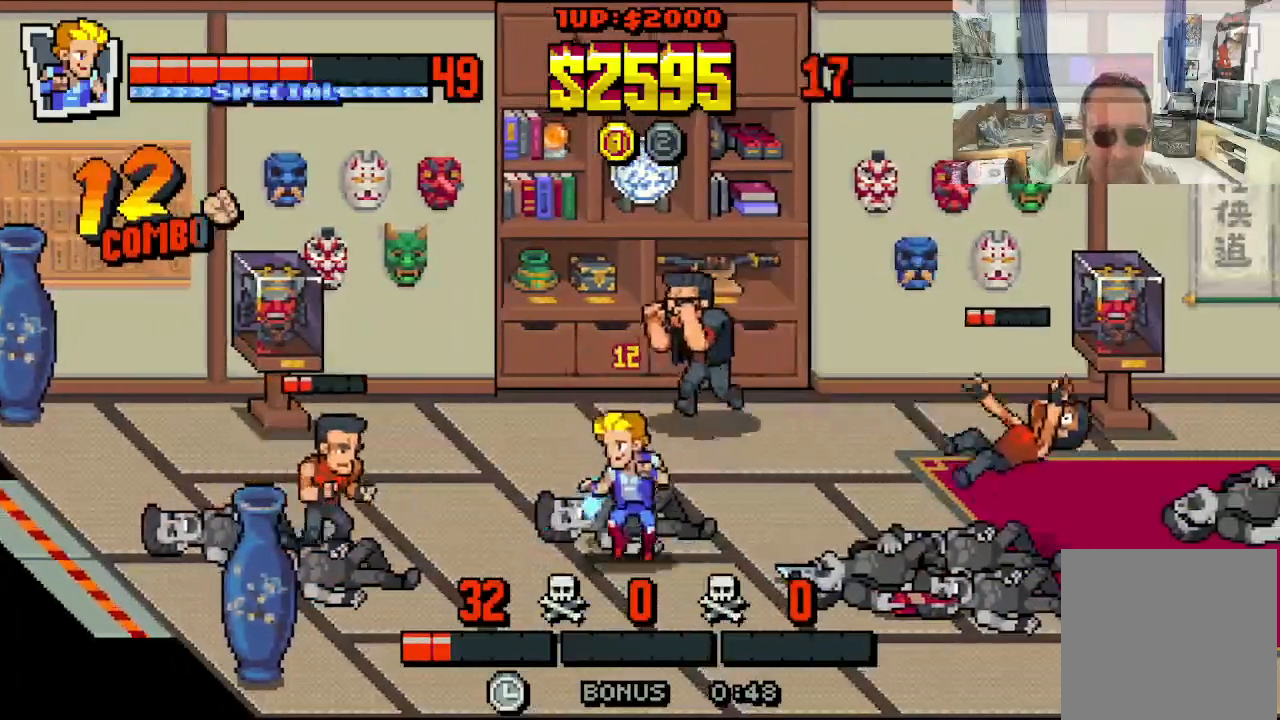
{"buttons": ["DPAD_RIGHT"], "left_stick": "center", "events": [[133, "DPAD_LEFT", "up"], [150, "DPAD_RIGHT", "down"], [350, "DPAD_DOWN", "up"]]}
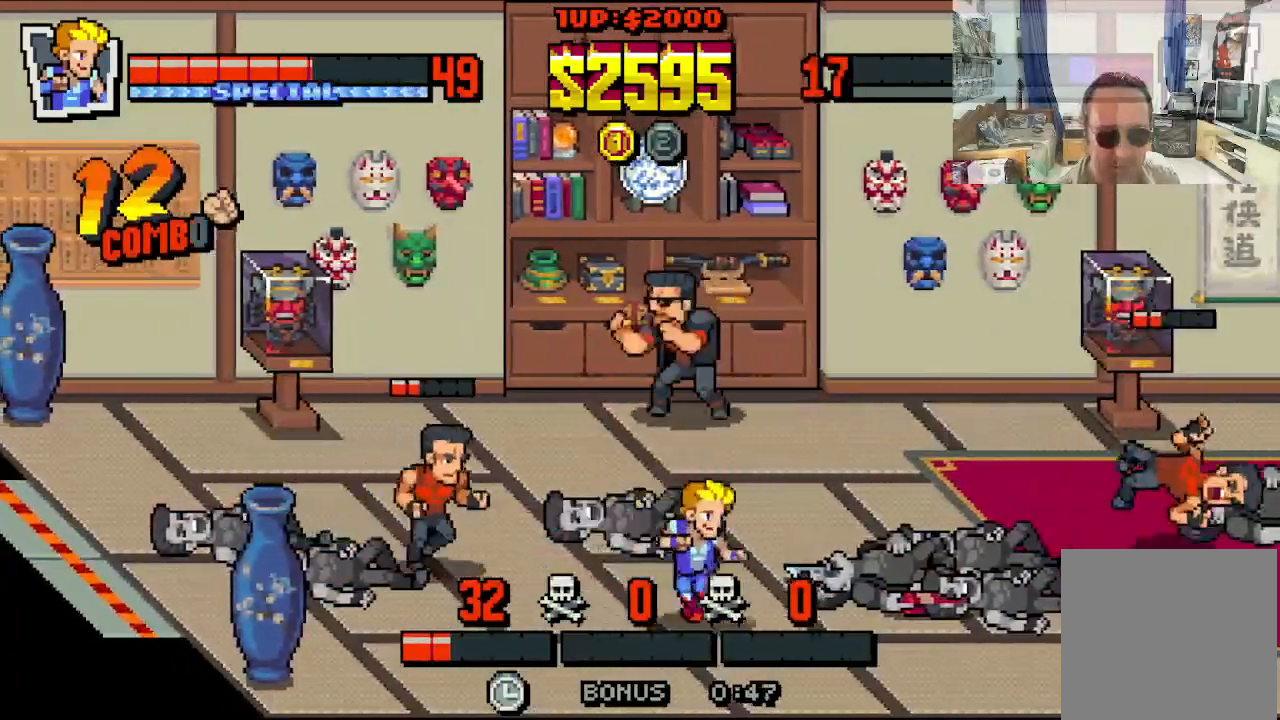
{"buttons": ["DPAD_UP", "DPAD_LEFT"], "left_stick": "center", "events": [[100, "DPAD_DOWN", "down"], [117, "DPAD_RIGHT", "up"], [133, "DPAD_LEFT", "down"], [200, "DPAD_DOWN", "up"], [233, "DPAD_UP", "down"]]}
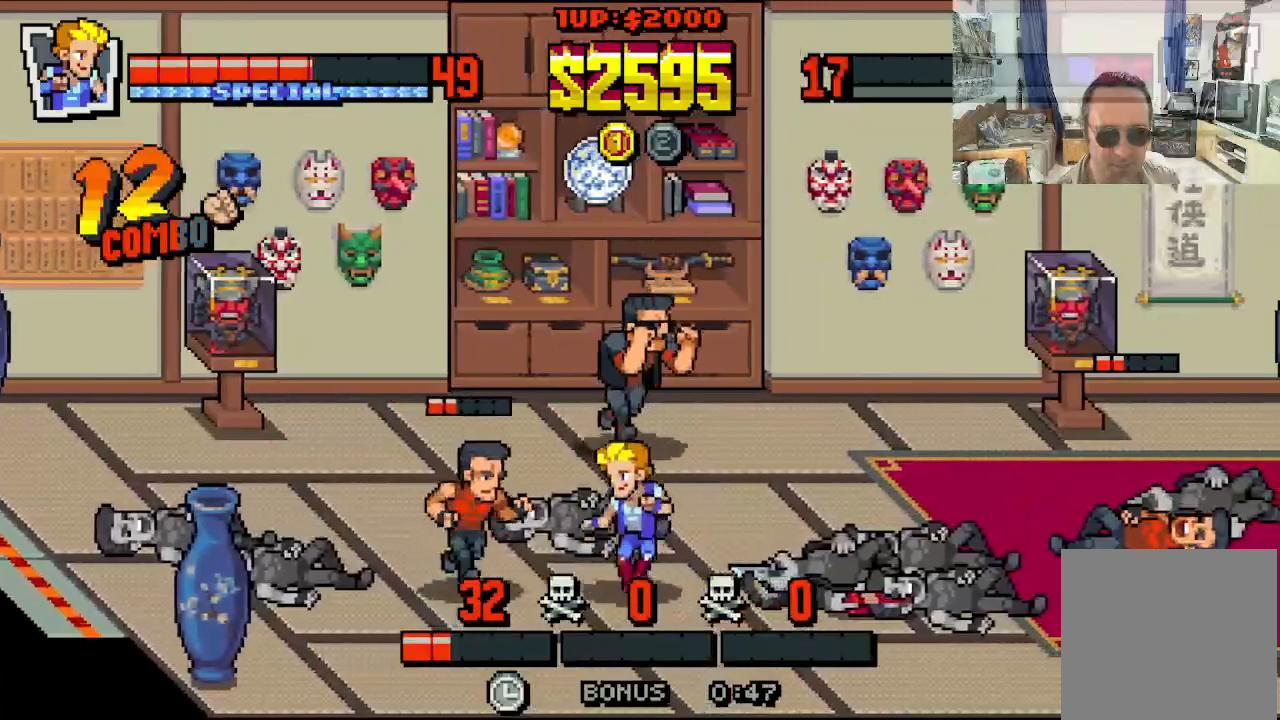
{"buttons": ["X", "DPAD_LEFT"], "left_stick": "center", "events": [[17, "DPAD_UP", "up"], [33, "X", "down"], [117, "X", "up"], [183, "X", "down"], [233, "X", "up"], [317, "X", "down"], [383, "X", "up"], [450, "X", "down"]]}
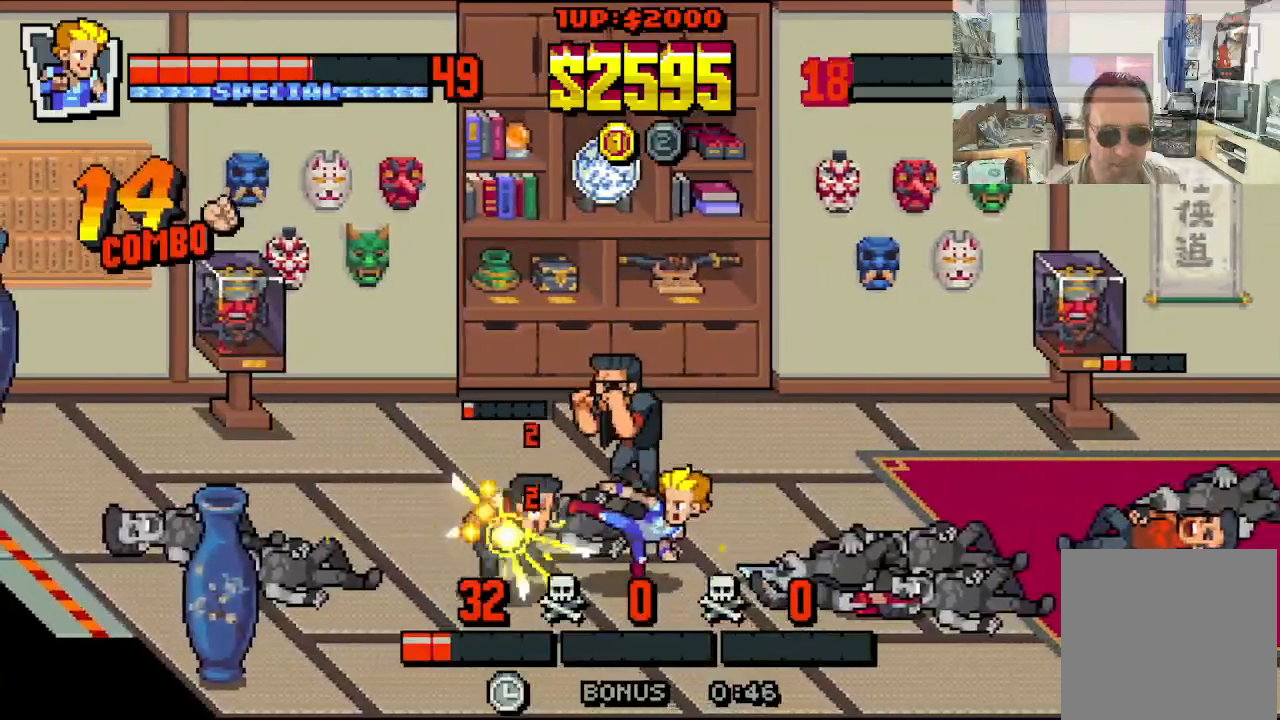
{"buttons": [], "left_stick": "center", "events": [[33, "X", "up"], [100, "X", "down"], [183, "X", "up"], [250, "X", "down"], [317, "X", "up"], [383, "X", "down"], [433, "DPAD_LEFT", "up"], [483, "X", "up"]]}
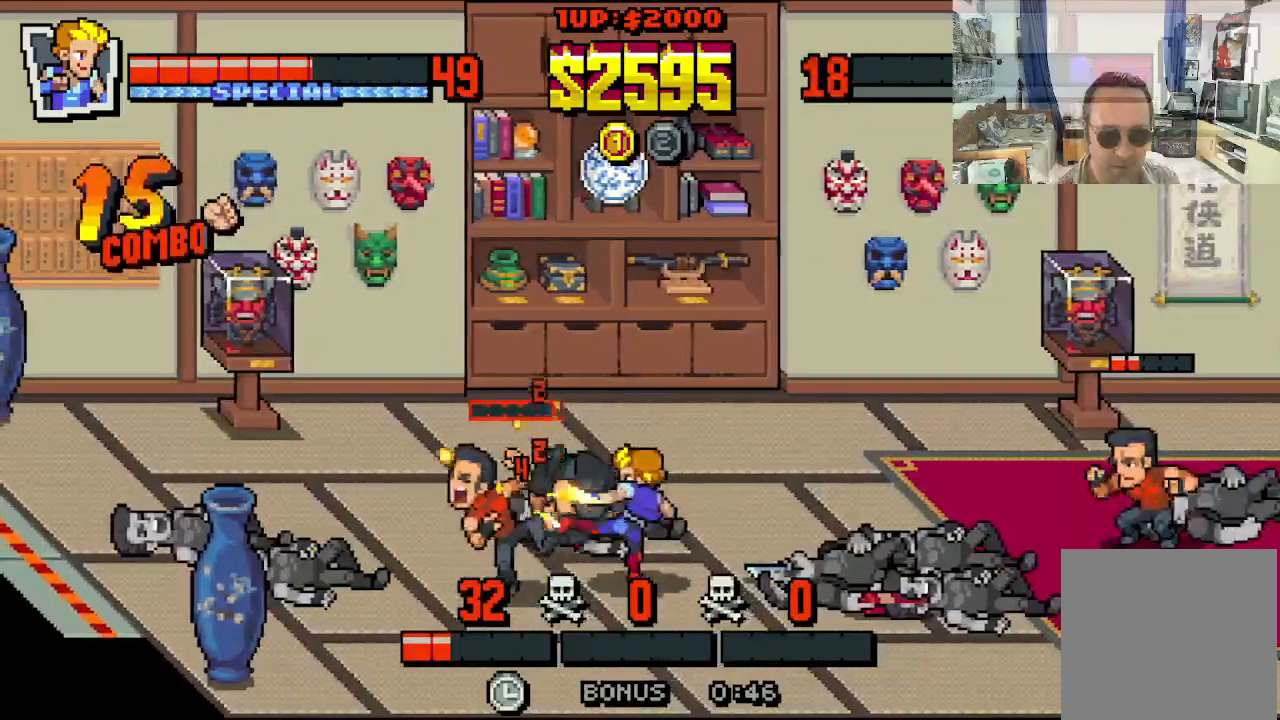
{"buttons": ["X"], "left_stick": "center", "events": [[33, "X", "down"], [133, "X", "up"], [183, "X", "down"], [250, "X", "up"], [350, "X", "down"], [433, "X", "up"], [500, "X", "down"]]}
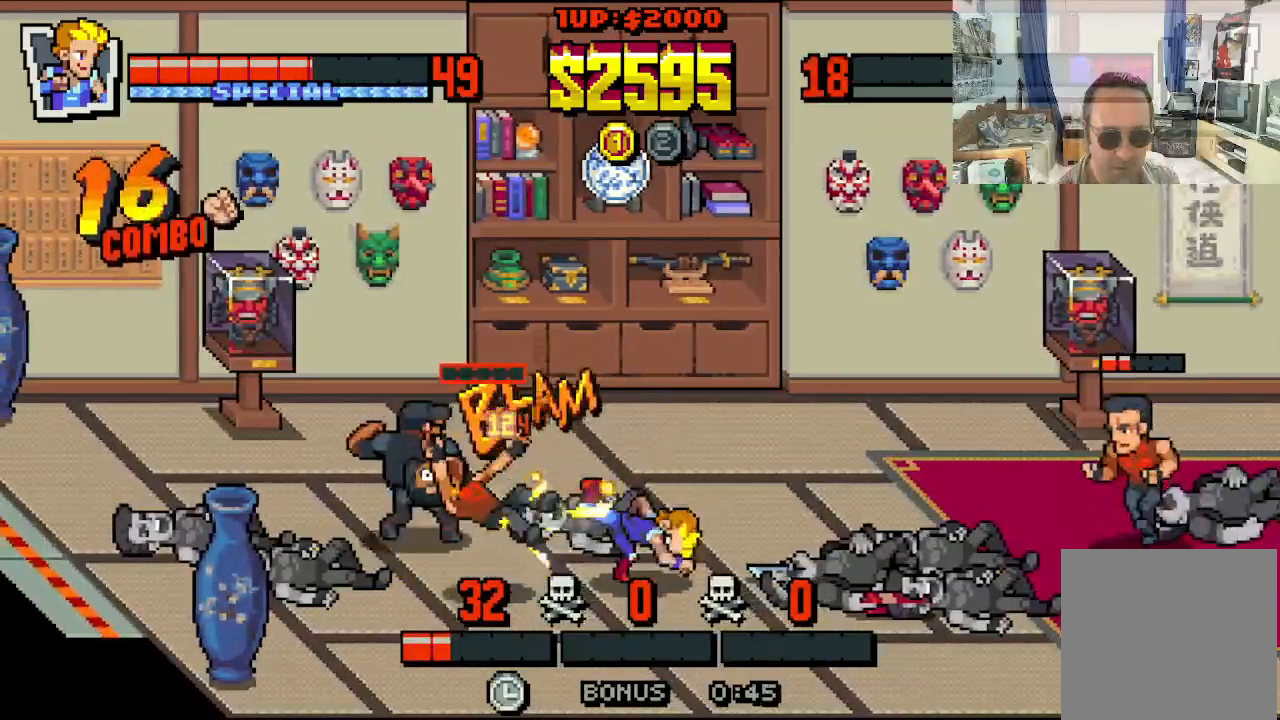
{"buttons": ["DPAD_DOWN", "DPAD_RIGHT"], "left_stick": "center", "events": [[100, "X", "up"], [150, "DPAD_DOWN", "down"], [167, "DPAD_RIGHT", "down"]]}
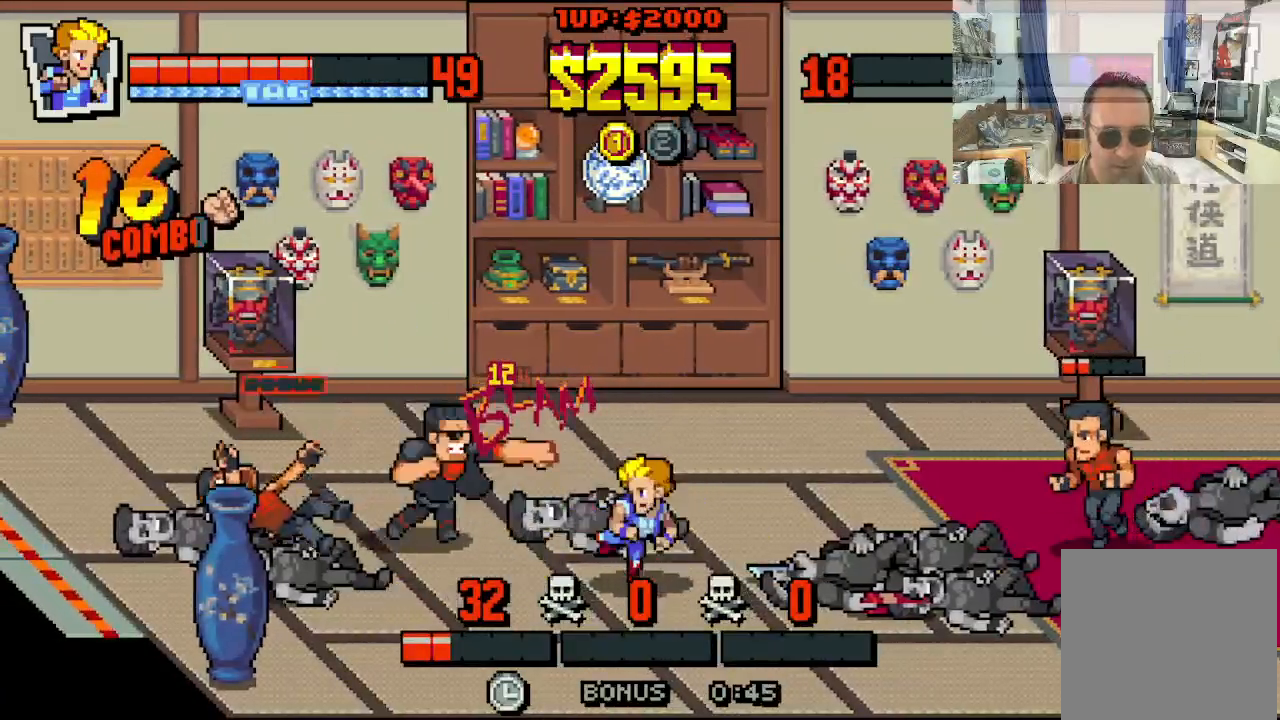
{"buttons": [], "left_stick": "center", "events": [[33, "DPAD_RIGHT", "up"], [50, "DPAD_LEFT", "down"], [333, "DPAD_DOWN", "up"], [350, "DPAD_UP", "down"], [433, "DPAD_LEFT", "up"], [450, "DPAD_RIGHT", "down"], [500, "DPAD_RIGHT", "up"], [500, "DPAD_UP", "up"]]}
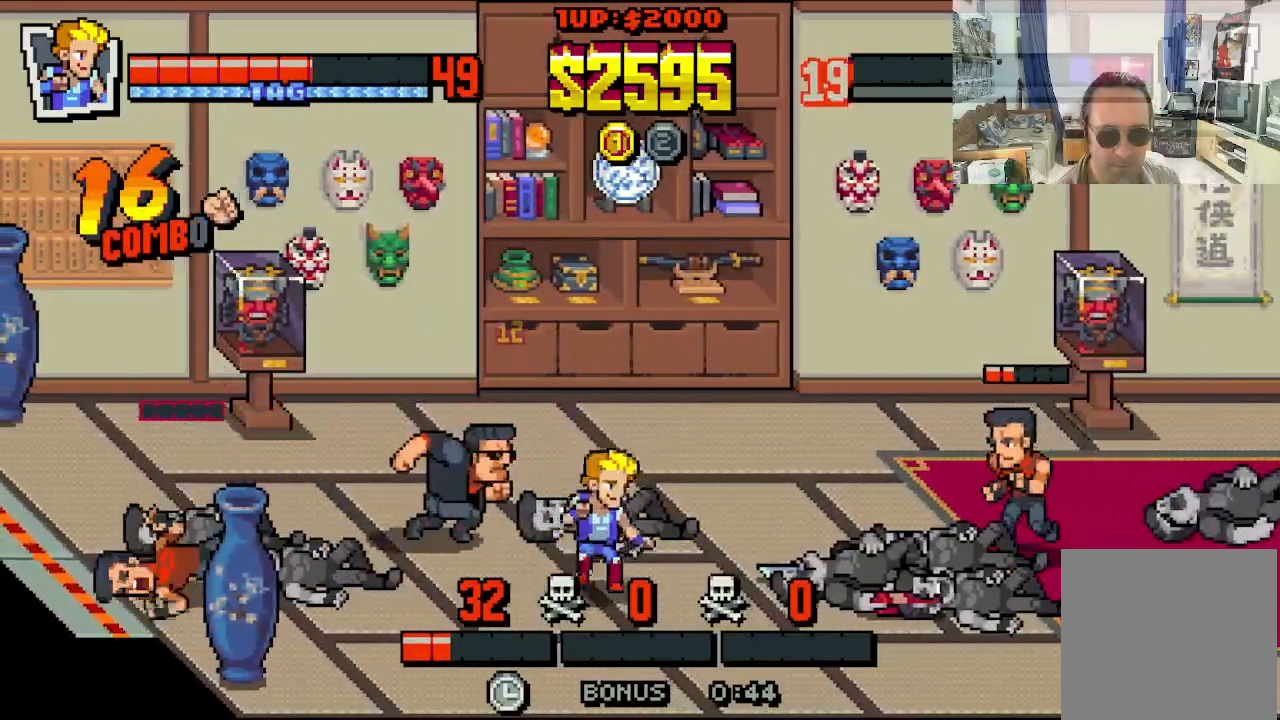
{"buttons": ["DPAD_UP", "DPAD_LEFT"], "left_stick": "center", "events": [[17, "DPAD_DOWN", "down"], [17, "DPAD_LEFT", "down"], [133, "DPAD_LEFT", "up"], [183, "DPAD_RIGHT", "down"], [233, "DPAD_RIGHT", "up"], [283, "DPAD_LEFT", "down"], [433, "DPAD_DOWN", "up"], [483, "DPAD_UP", "down"]]}
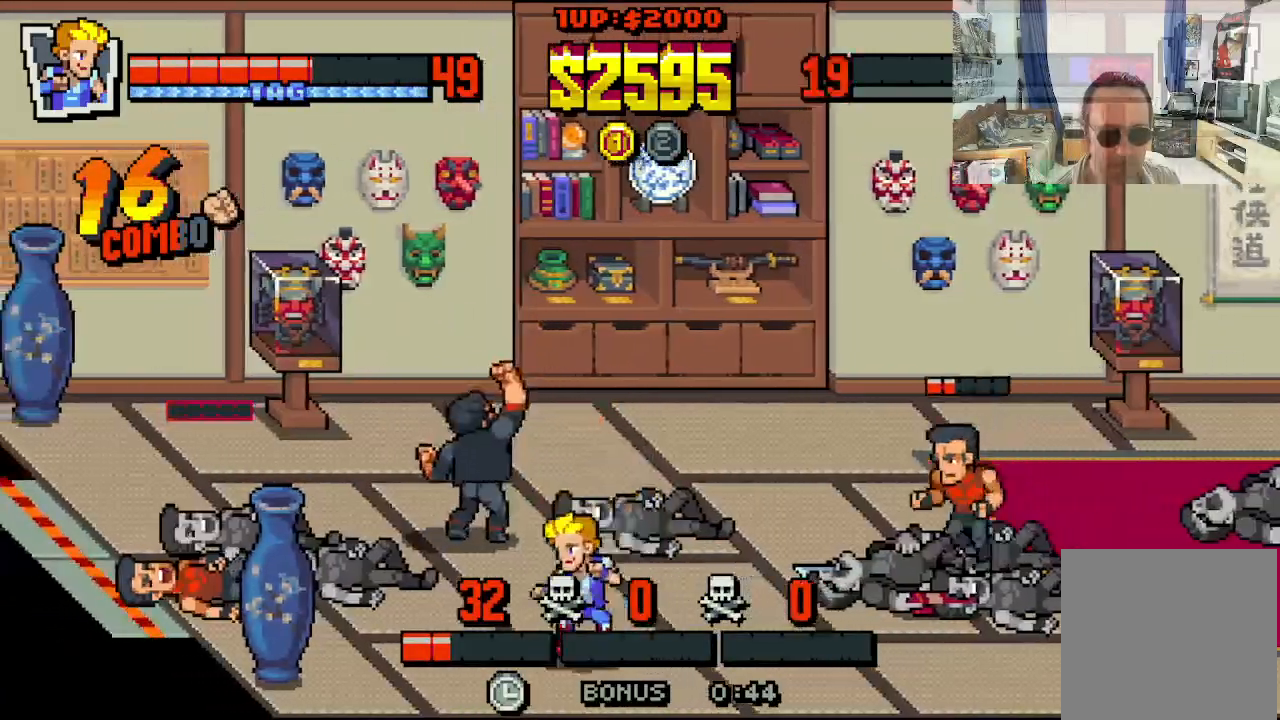
{"buttons": ["DPAD_UP", "DPAD_LEFT"], "left_stick": "center", "events": [[133, "DPAD_LEFT", "up"], [483, "DPAD_LEFT", "down"]]}
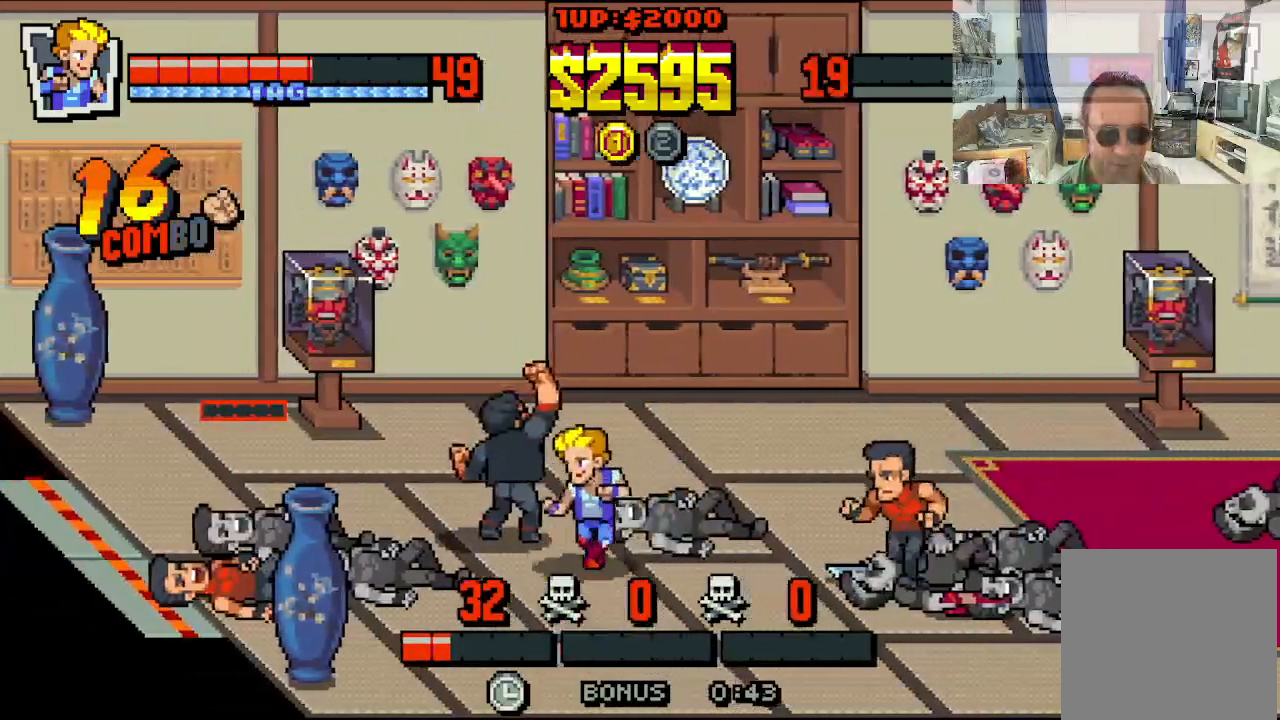
{"buttons": ["X", "DPAD_LEFT"], "left_stick": "center", "events": [[83, "X", "down"], [150, "DPAD_UP", "up"], [150, "X", "up"], [217, "X", "down"], [267, "X", "up"], [350, "X", "down"], [400, "X", "up"], [483, "X", "down"]]}
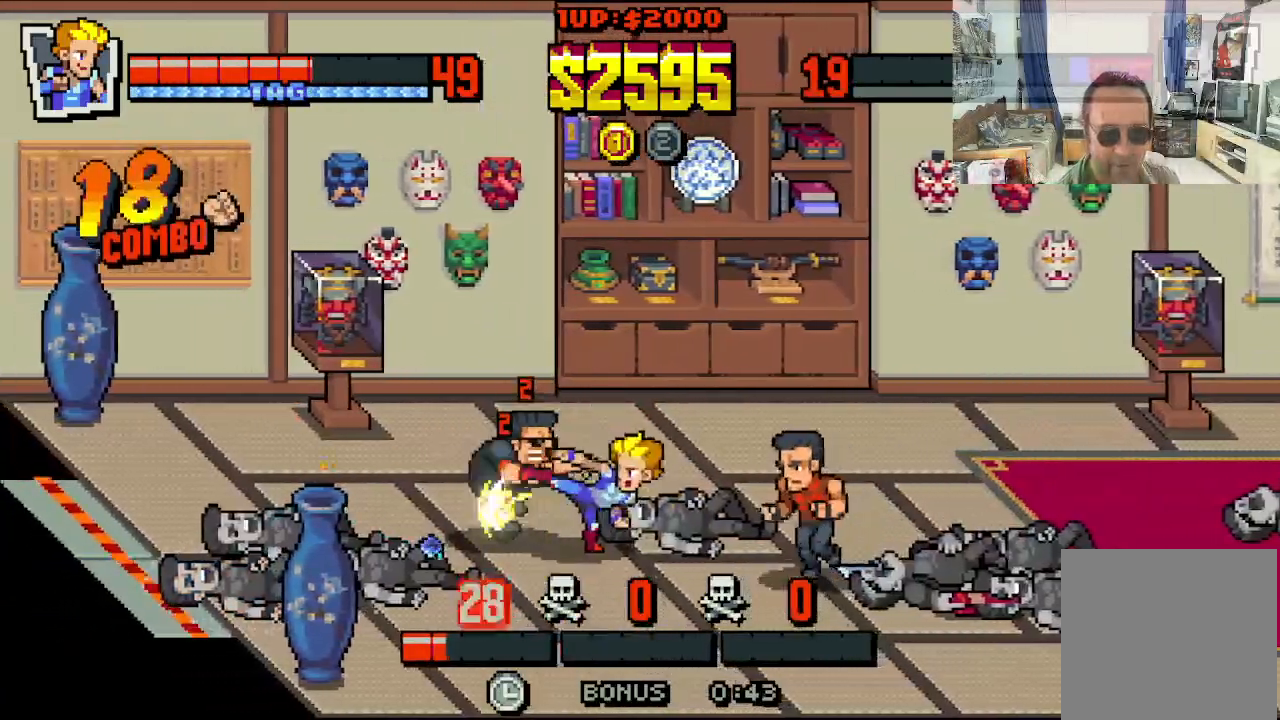
{"buttons": ["Y", "DPAD_LEFT"], "left_stick": "center", "events": [[50, "X", "up"], [117, "X", "down"], [167, "X", "up"], [233, "Y", "down"], [333, "Y", "up"], [367, "Y", "down"], [450, "Y", "up"], [500, "Y", "down"]]}
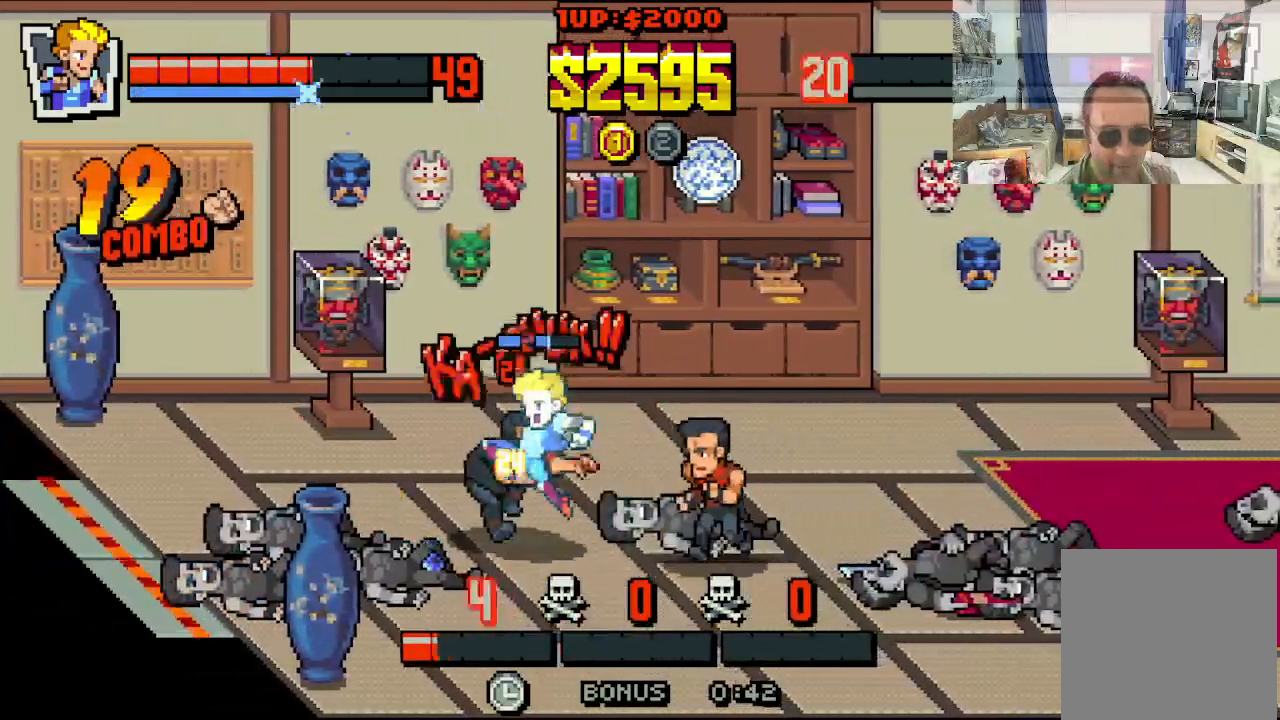
{"buttons": ["X", "DPAD_LEFT"], "left_stick": "center", "events": [[83, "Y", "up"], [133, "Y", "down"], [233, "Y", "up"], [317, "X", "down"], [383, "X", "up"], [450, "X", "down"]]}
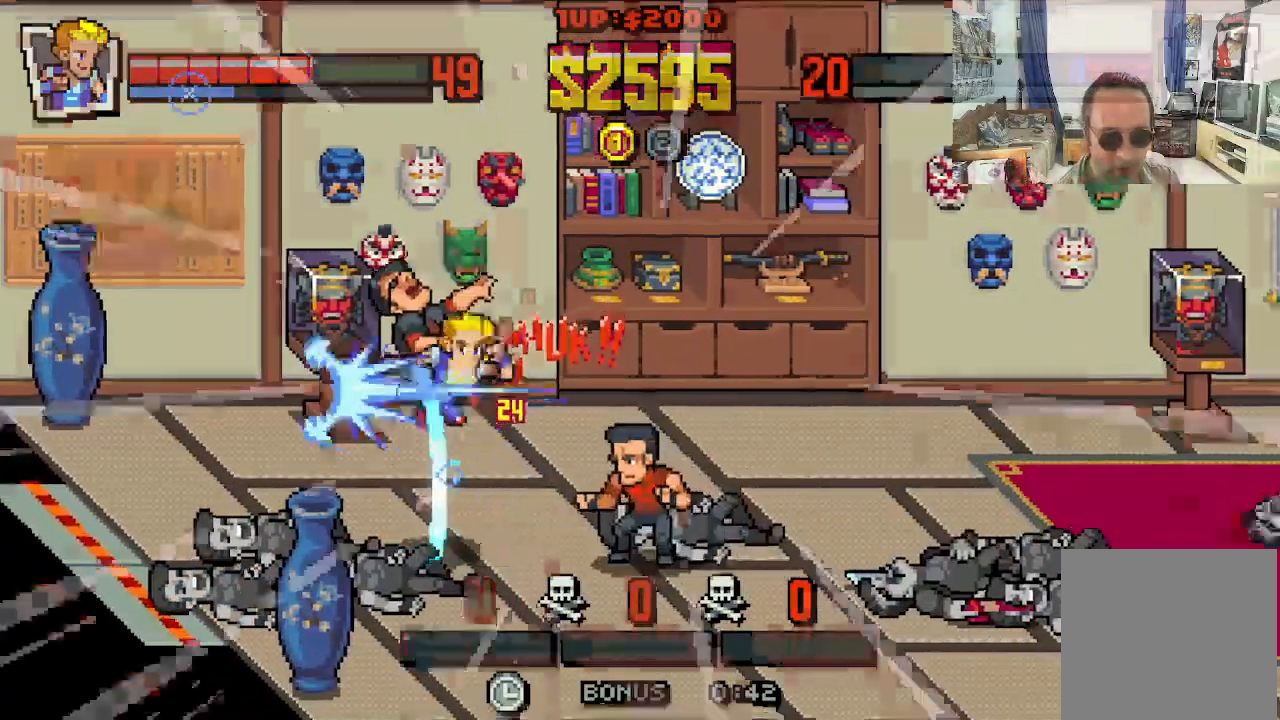
{"buttons": ["X"], "left_stick": "center", "events": [[33, "X", "up"], [100, "X", "down"], [117, "X", "up"], [133, "X", "down"], [200, "X", "up"], [217, "DPAD_DOWN", "down"], [267, "X", "down"], [350, "DPAD_LEFT", "up"], [350, "X", "up"], [383, "DPAD_DOWN", "up"], [417, "X", "down"]]}
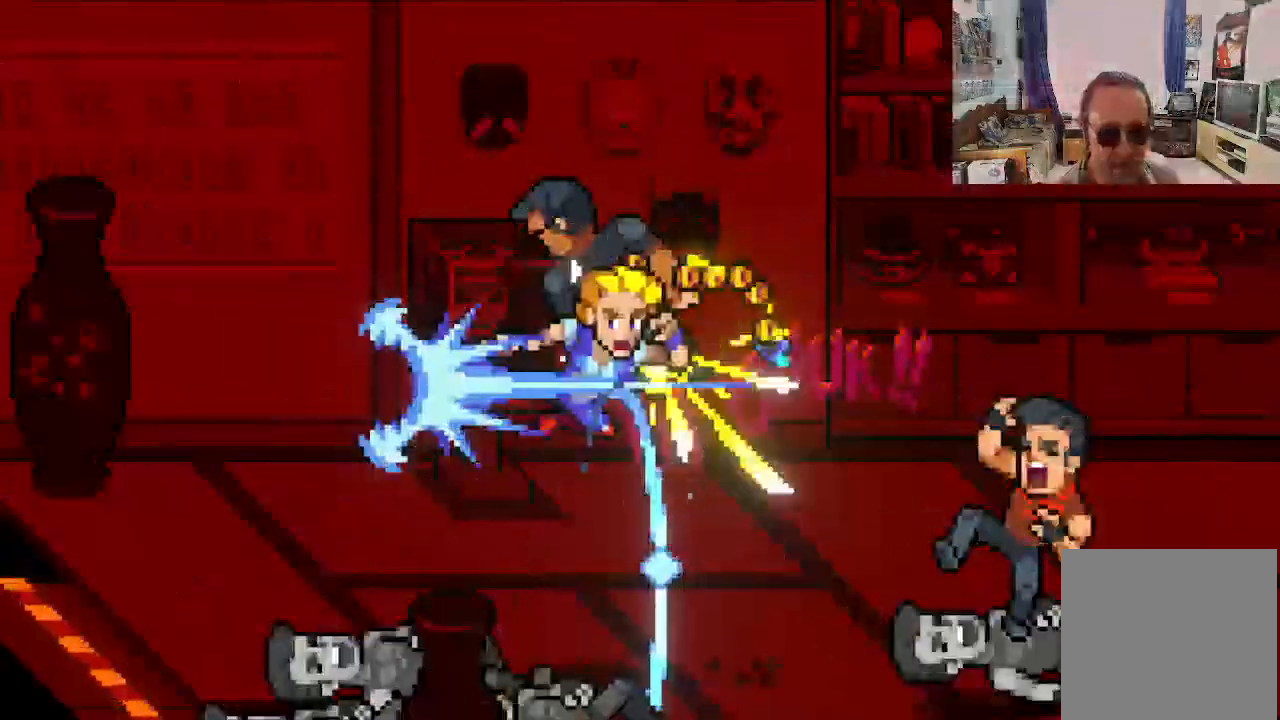
{"buttons": [], "left_stick": "center", "events": [[33, "X", "up"]]}
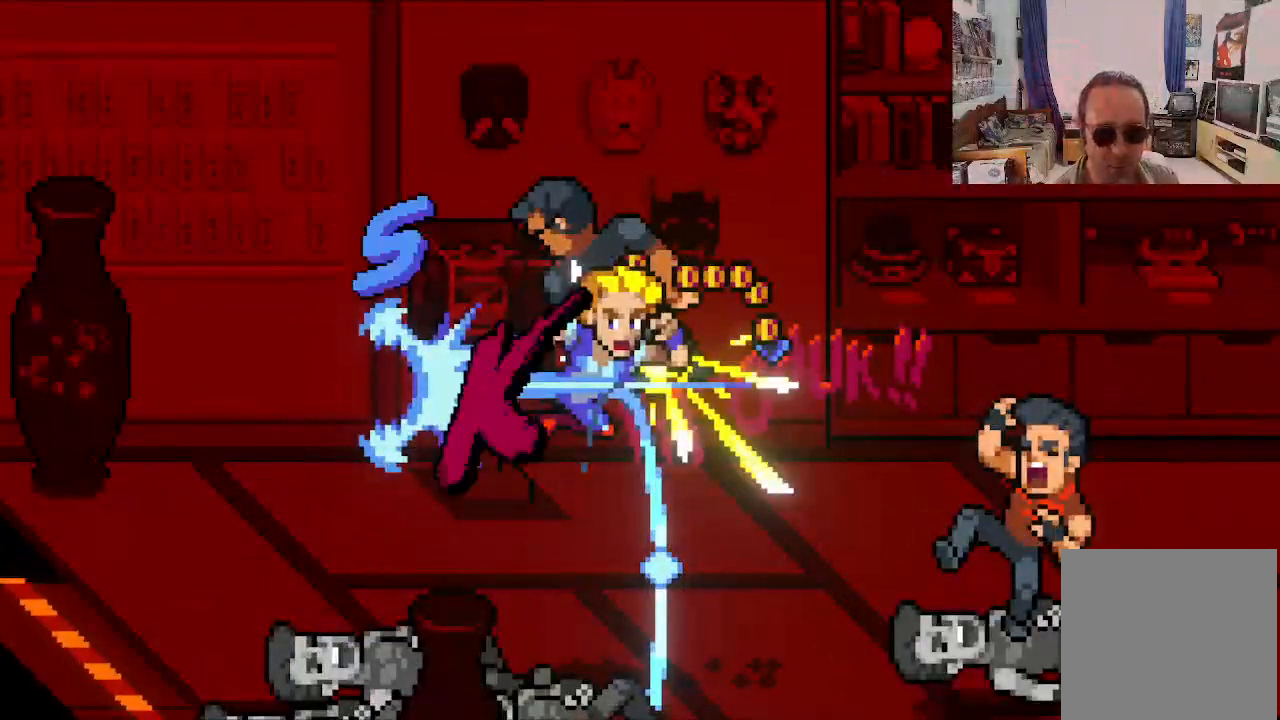
{"buttons": [], "left_stick": "center", "events": []}
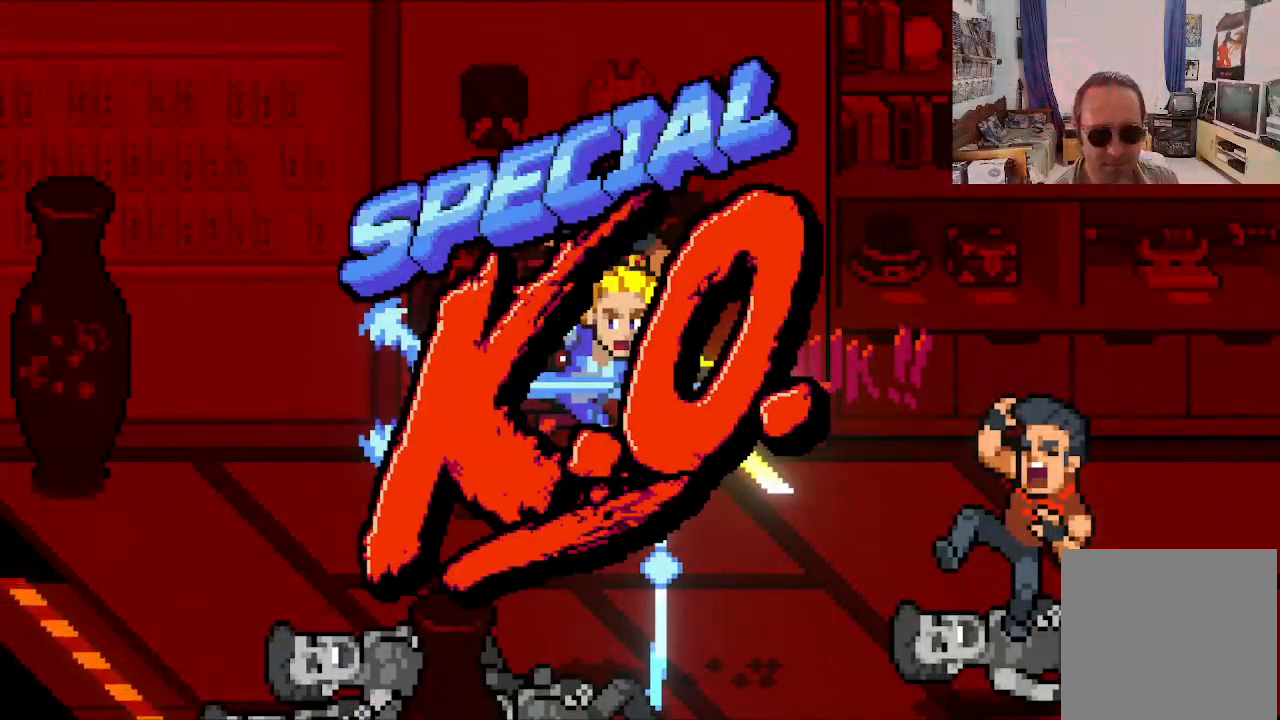
{"buttons": [], "left_stick": "center", "events": []}
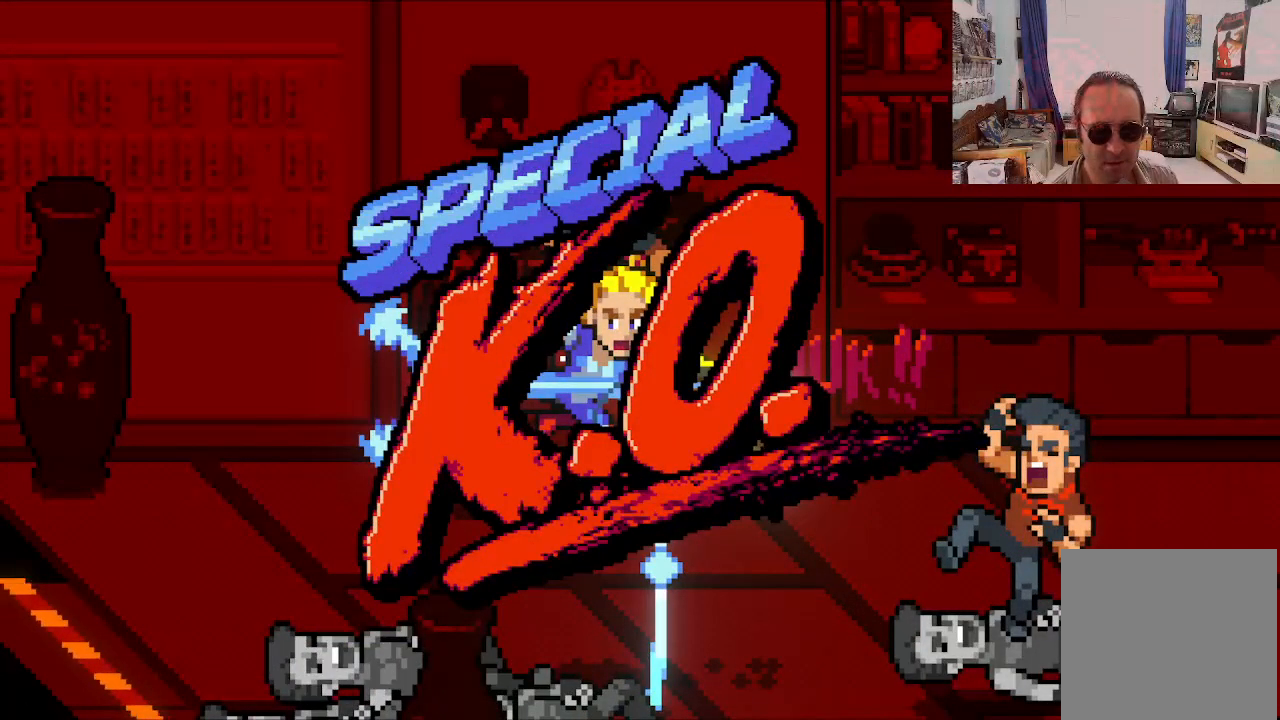
{"buttons": [], "left_stick": "center", "events": []}
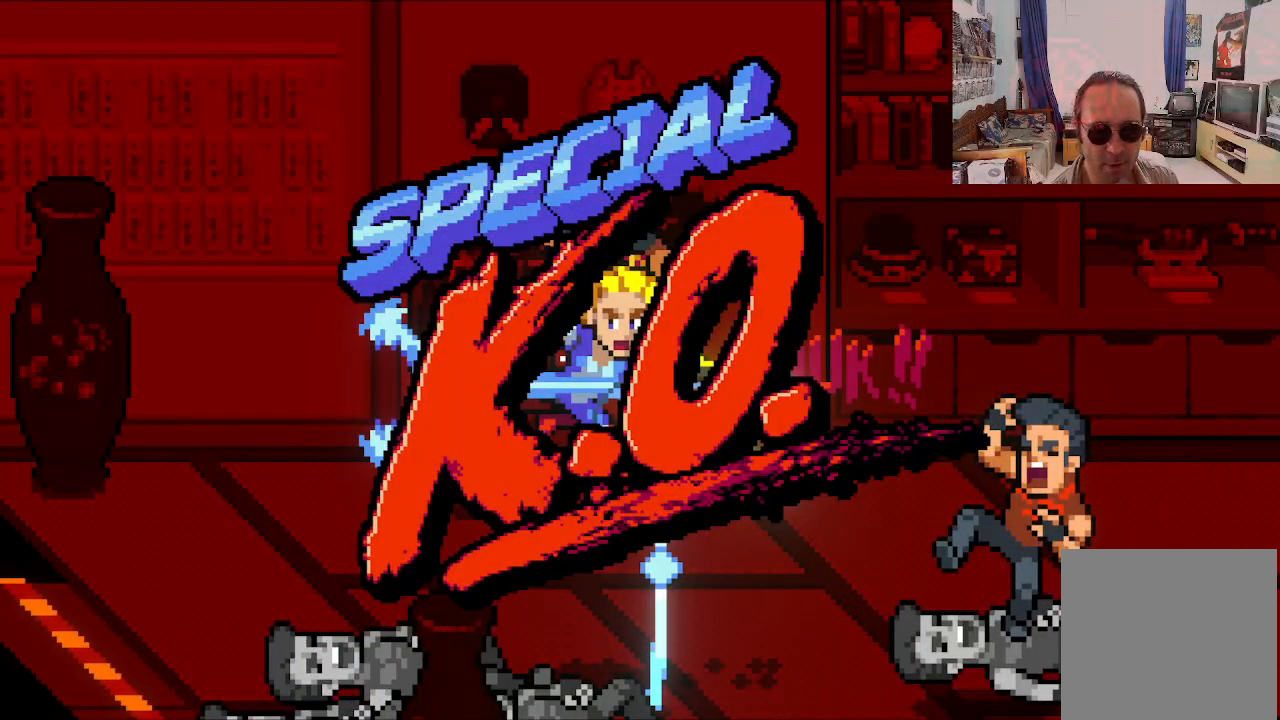
{"buttons": [], "left_stick": "center", "events": []}
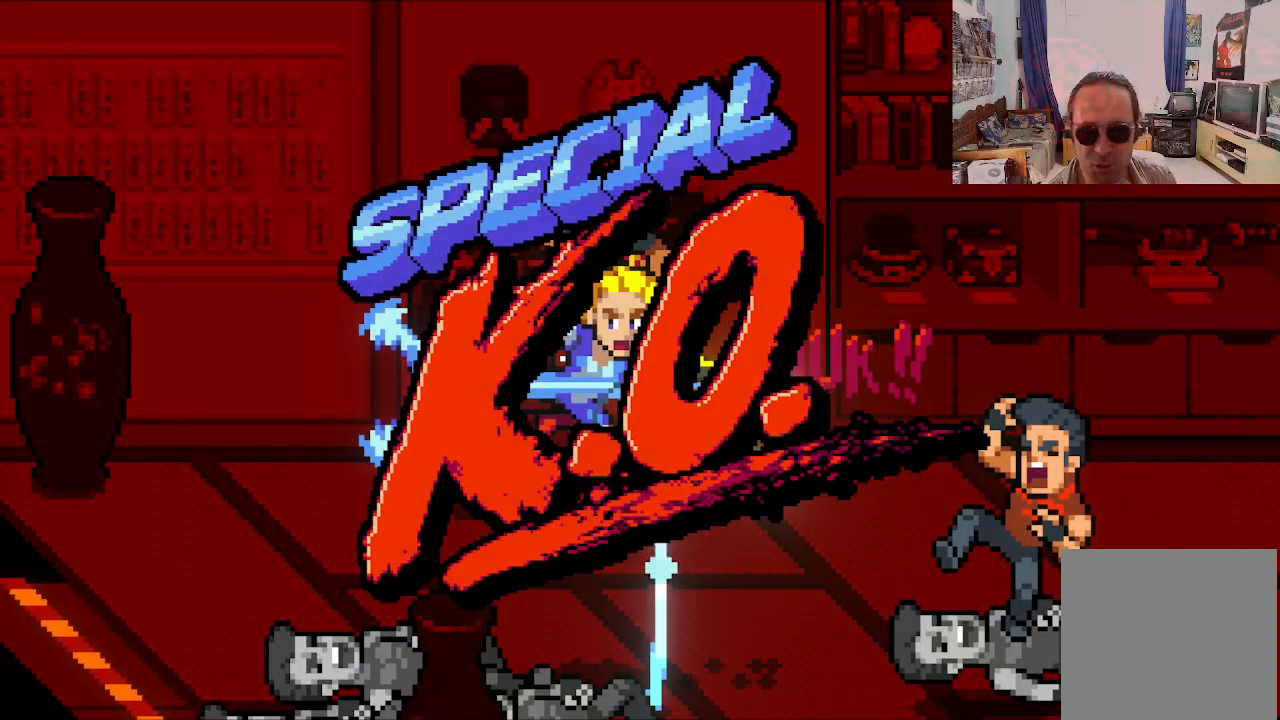
{"buttons": [], "left_stick": "center", "events": []}
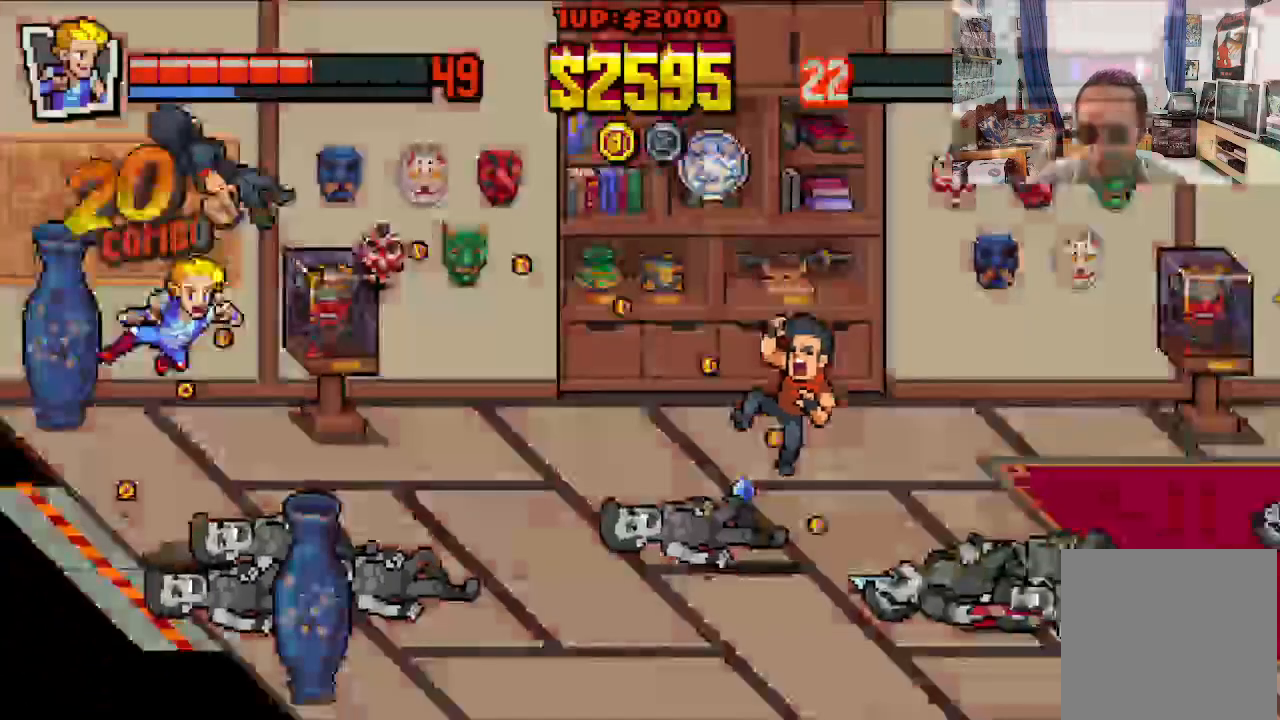
{"buttons": ["X", "Y"], "left_stick": "center", "events": [[33, "X", "down"], [33, "Y", "down"]]}
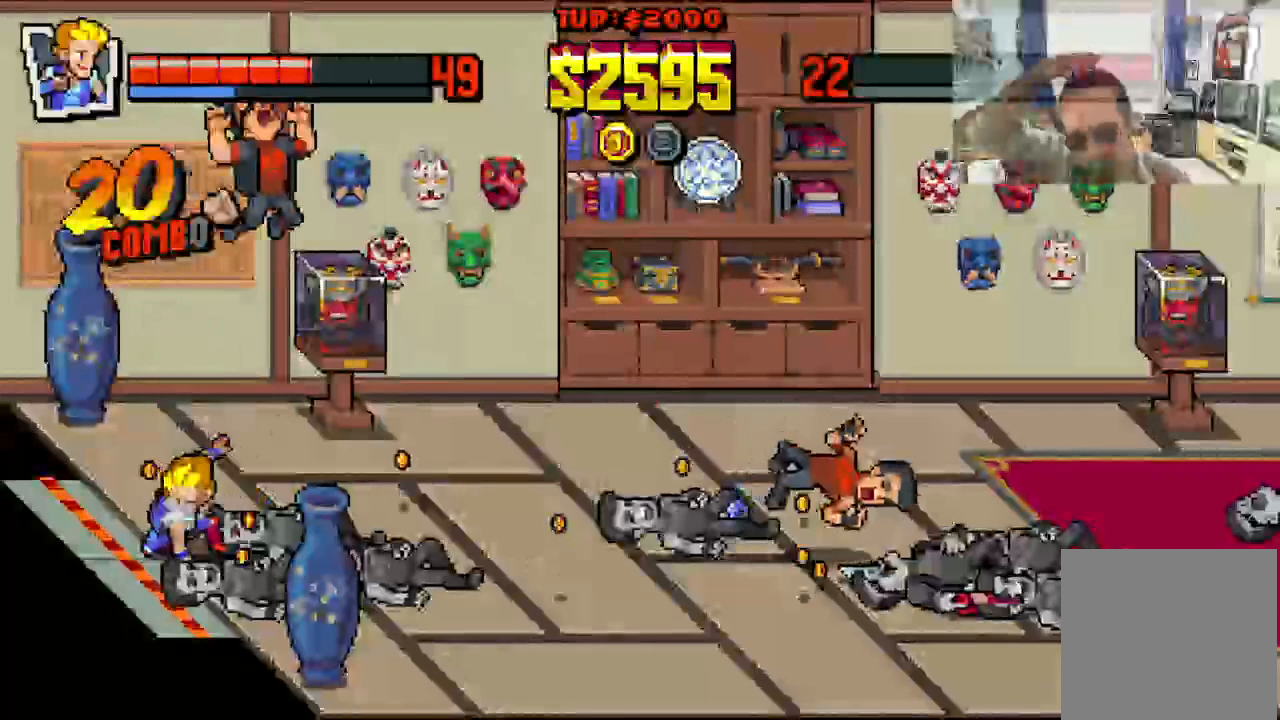
{"buttons": [], "left_stick": "center", "events": [[133, "Y", "up"], [383, "X", "up"]]}
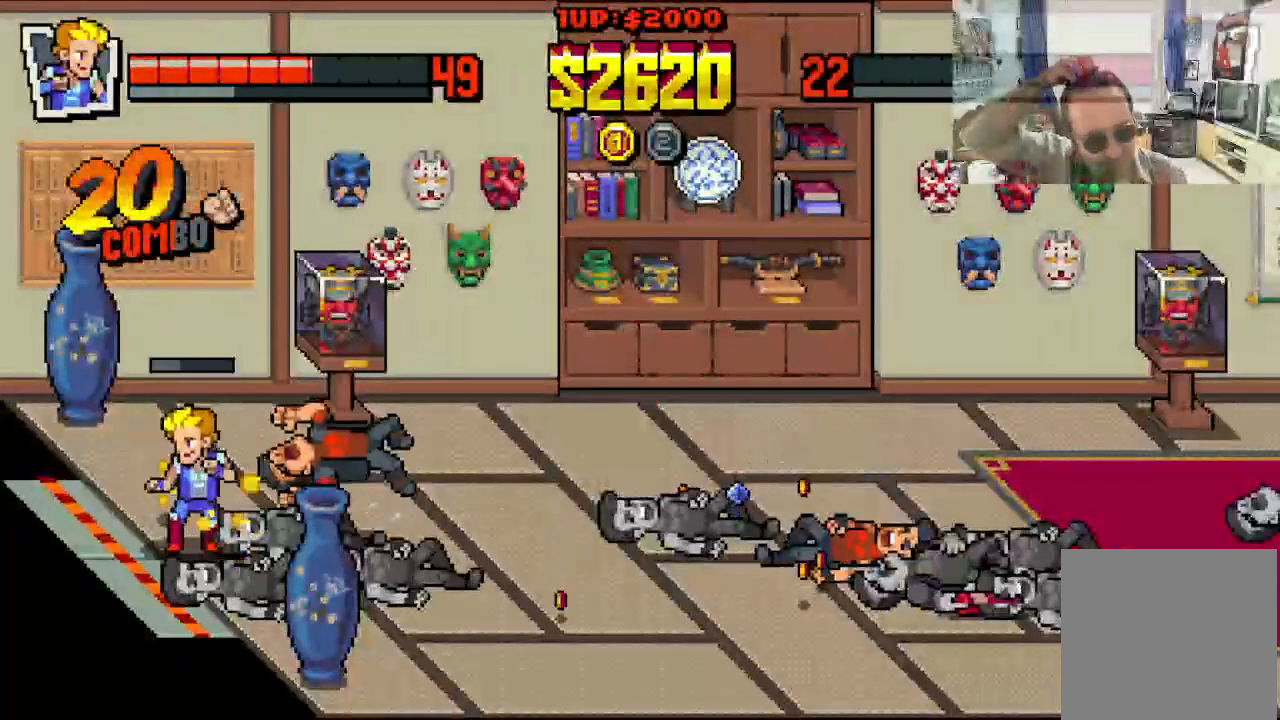
{"buttons": ["DPAD_RIGHT"], "left_stick": "center", "events": [[233, "DPAD_RIGHT", "down"]]}
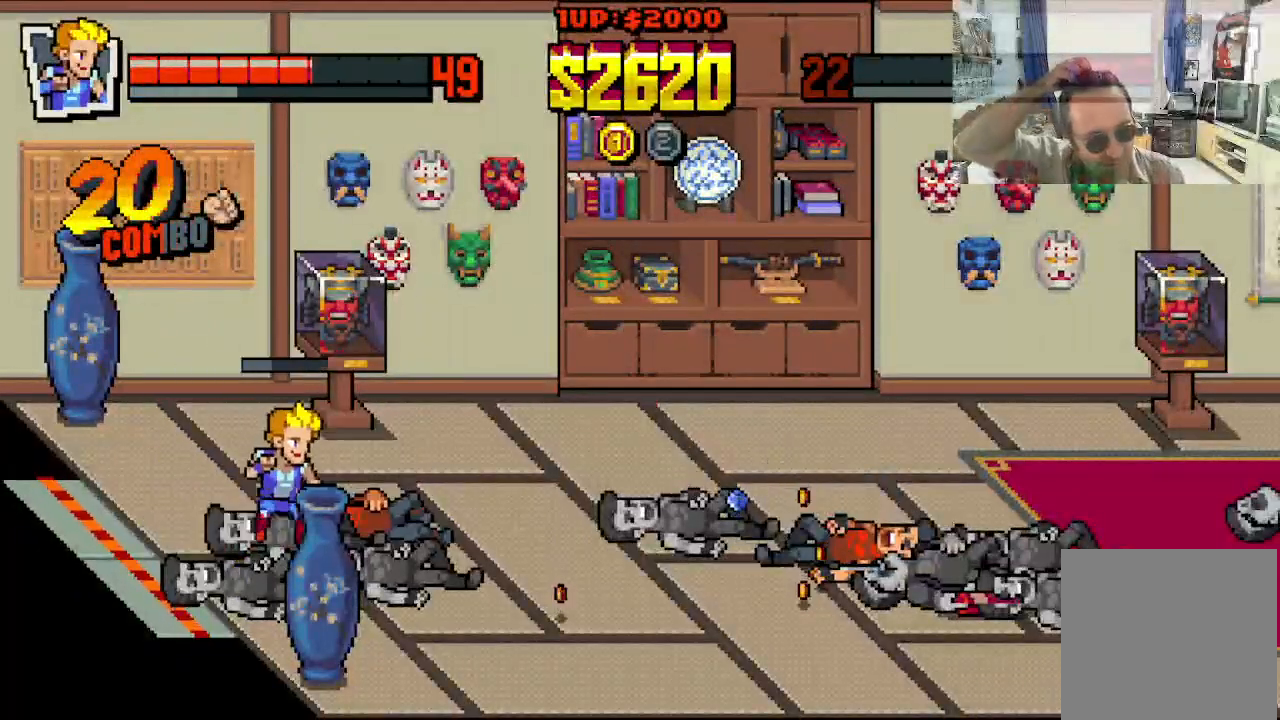
{"buttons": ["DPAD_DOWN", "DPAD_RIGHT"], "left_stick": "center", "events": [[17, "DPAD_UP", "down"], [233, "DPAD_UP", "up"], [250, "DPAD_DOWN", "down"]]}
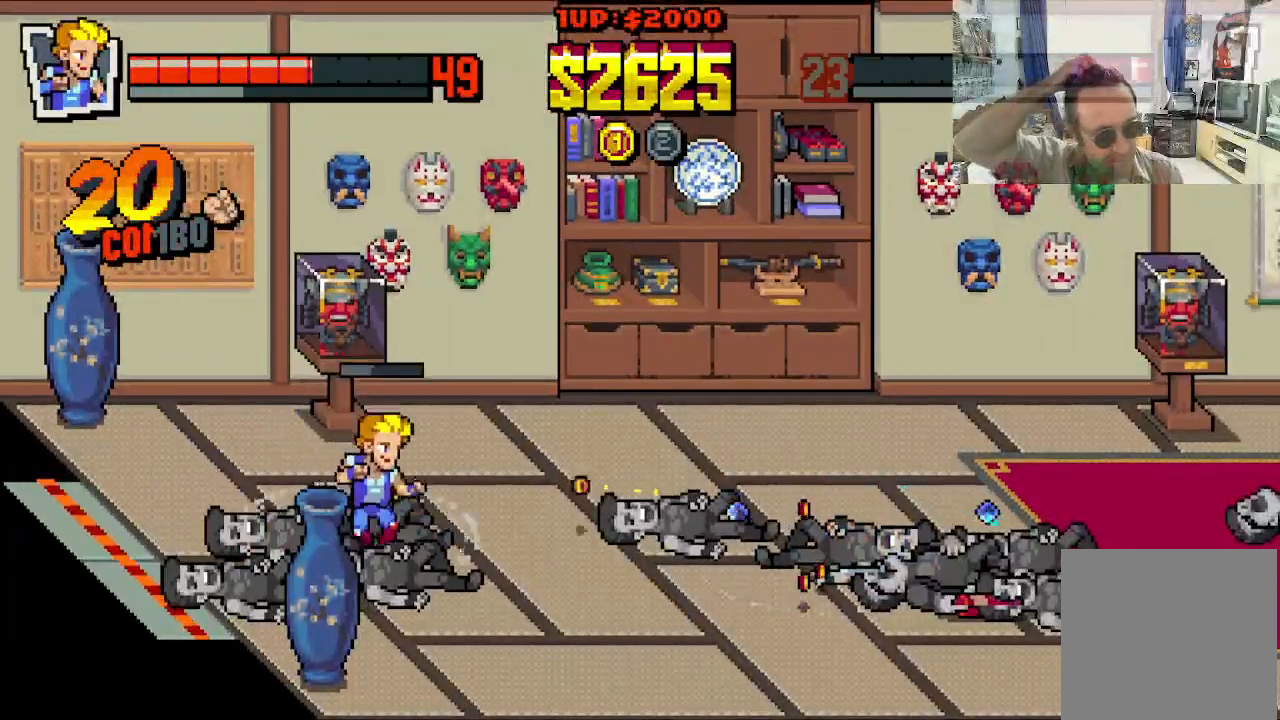
{"buttons": ["DPAD_RIGHT"], "left_stick": "center", "events": [[300, "DPAD_DOWN", "up"]]}
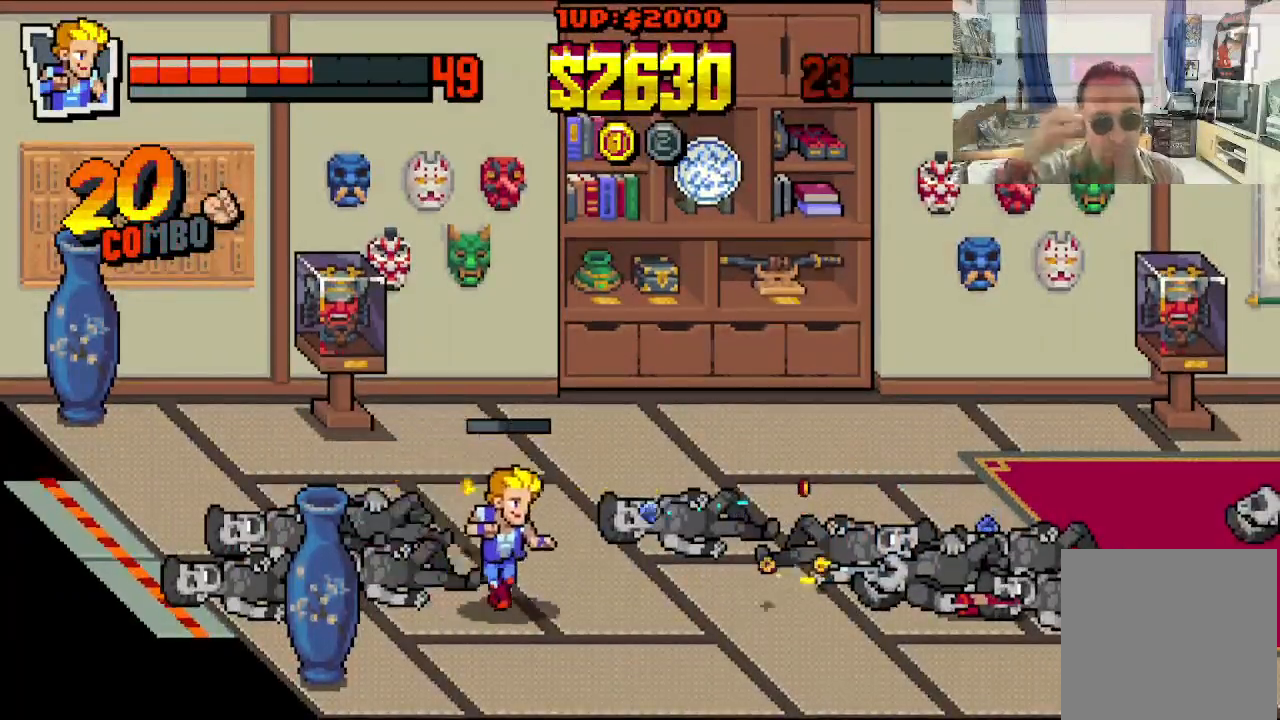
{"buttons": ["DPAD_UP", "DPAD_RIGHT"], "left_stick": "center", "events": [[383, "DPAD_UP", "down"]]}
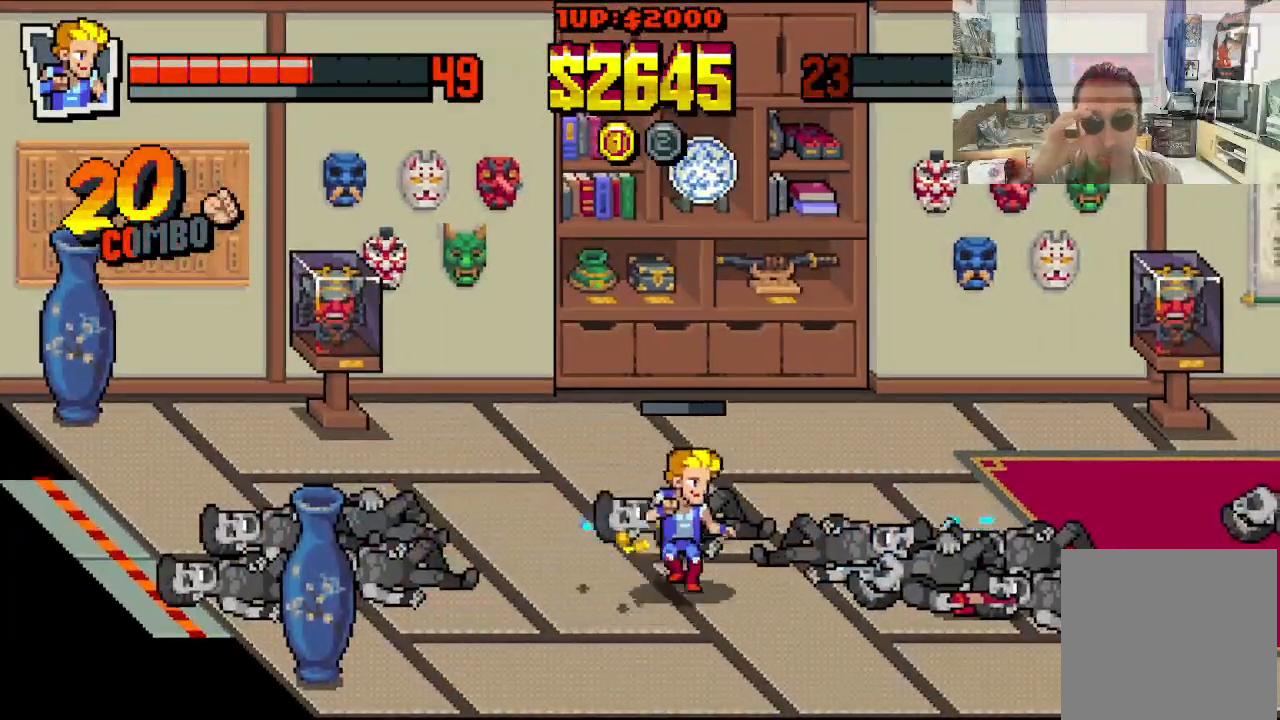
{"buttons": ["DPAD_RIGHT"], "left_stick": "center", "events": [[67, "DPAD_UP", "up"]]}
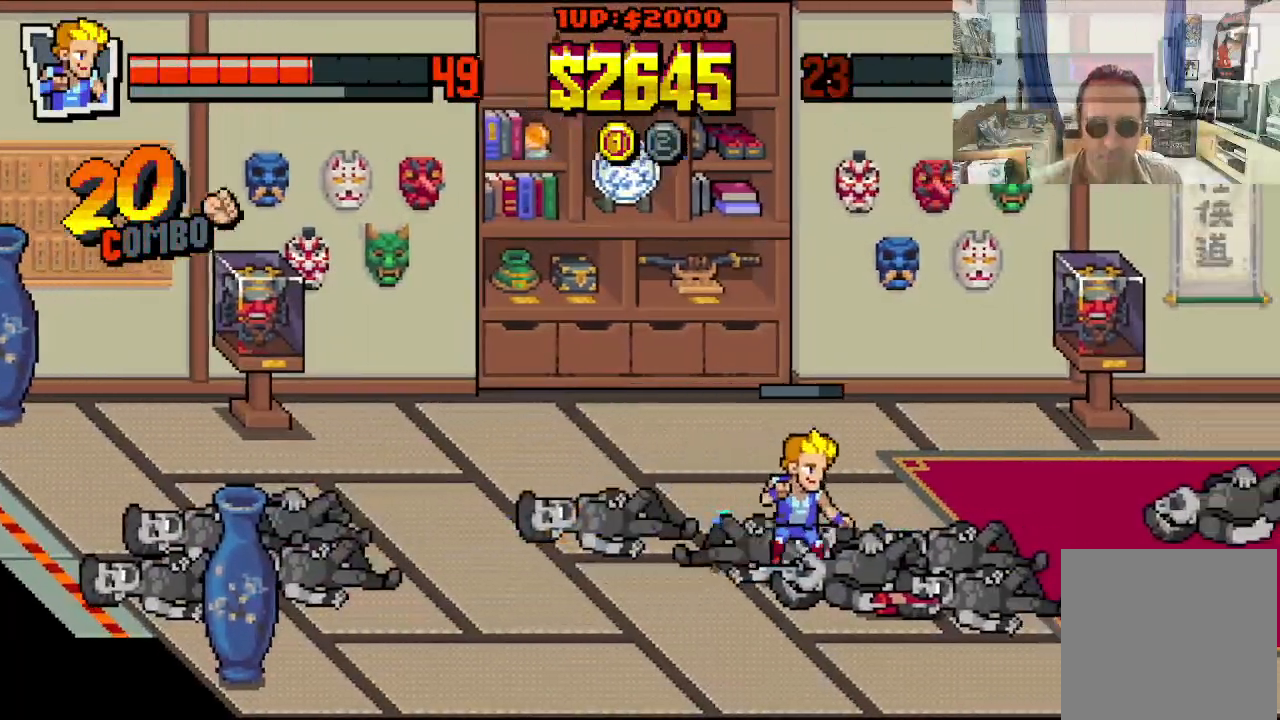
{"buttons": ["DPAD_UP", "DPAD_LEFT"], "left_stick": "center", "events": [[50, "DPAD_UP", "down"], [67, "DPAD_LEFT", "down"], [67, "DPAD_RIGHT", "up"]]}
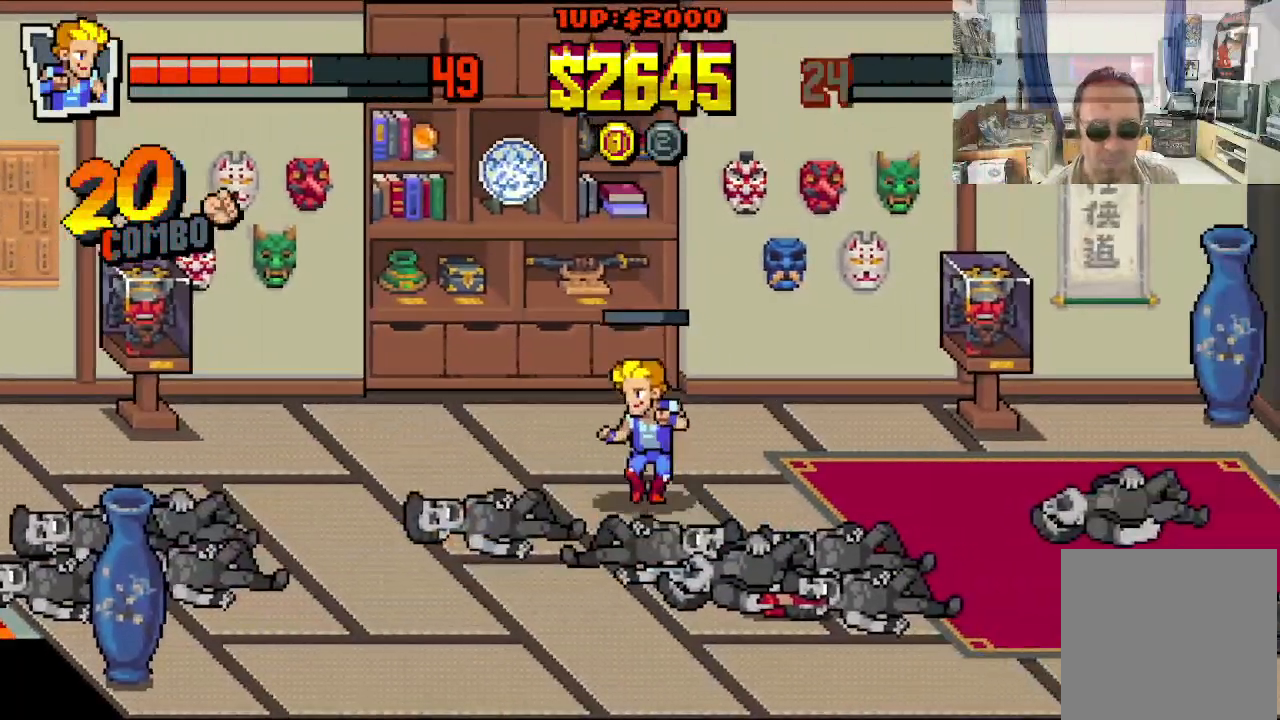
{"buttons": ["DPAD_UP", "DPAD_RIGHT"], "left_stick": "center", "events": [[83, "DPAD_LEFT", "up"], [83, "DPAD_RIGHT", "down"]]}
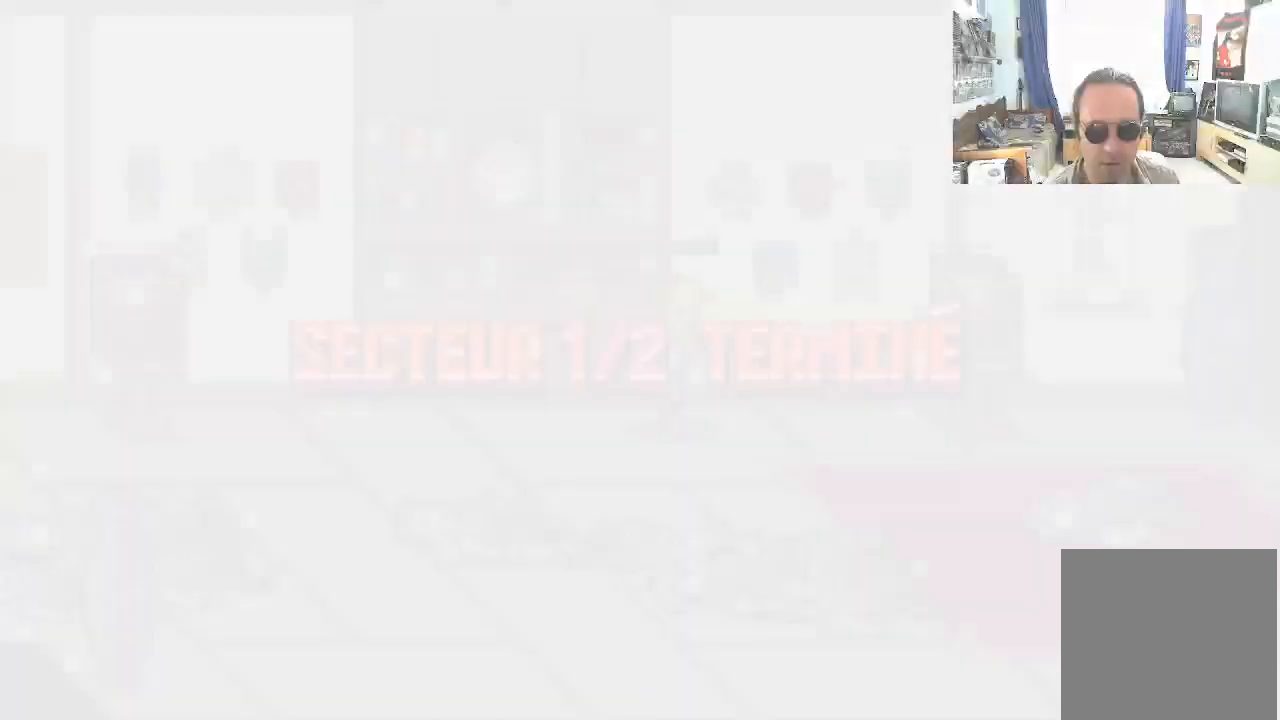
{"buttons": [], "left_stick": "center", "events": [[133, "DPAD_UP", "up"], [367, "DPAD_RIGHT", "up"]]}